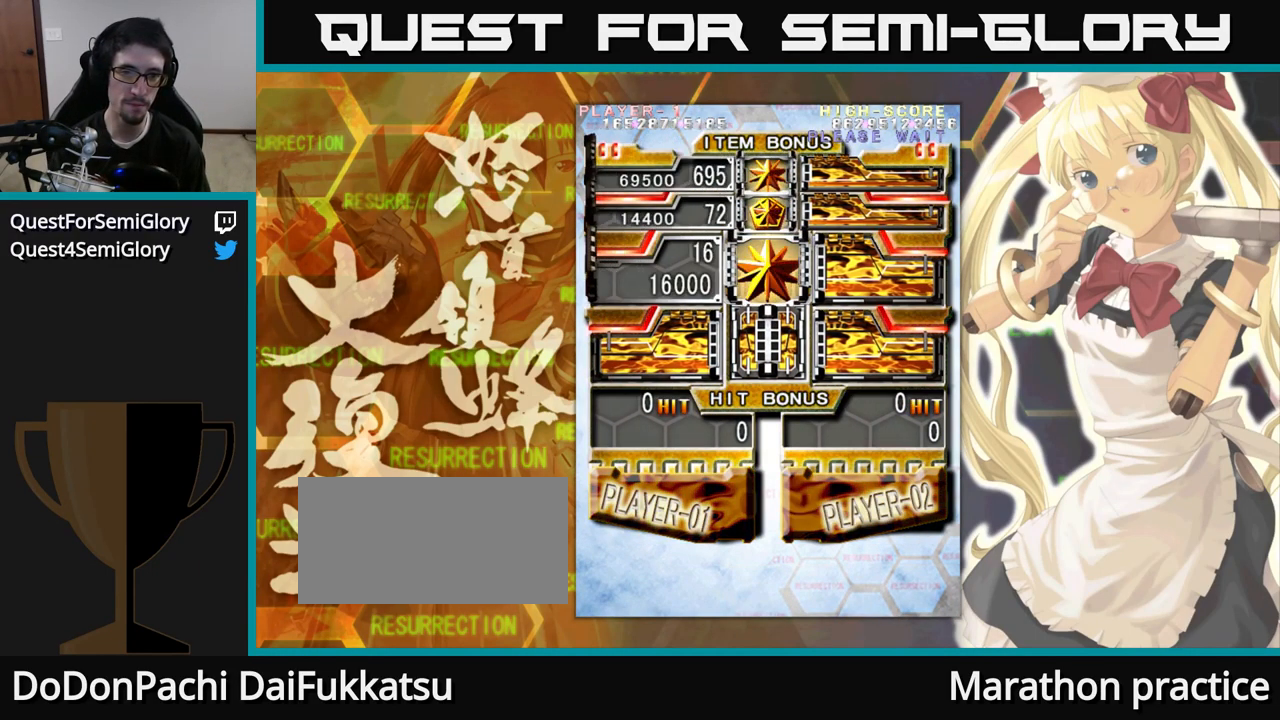
Gameplay with a controller (arcade stick); each line is a JSON object with the inputs held at the frame after it (dt_ms = milliseconds from this image to that frame). "events" lists button and stick changes between this image and that frame as [ms after this image, input, new state], when the widget could be followed in between. Not read: L3 R3.
{"dt_ms": 500, "buttons": [], "left_stick": "up", "events": []}
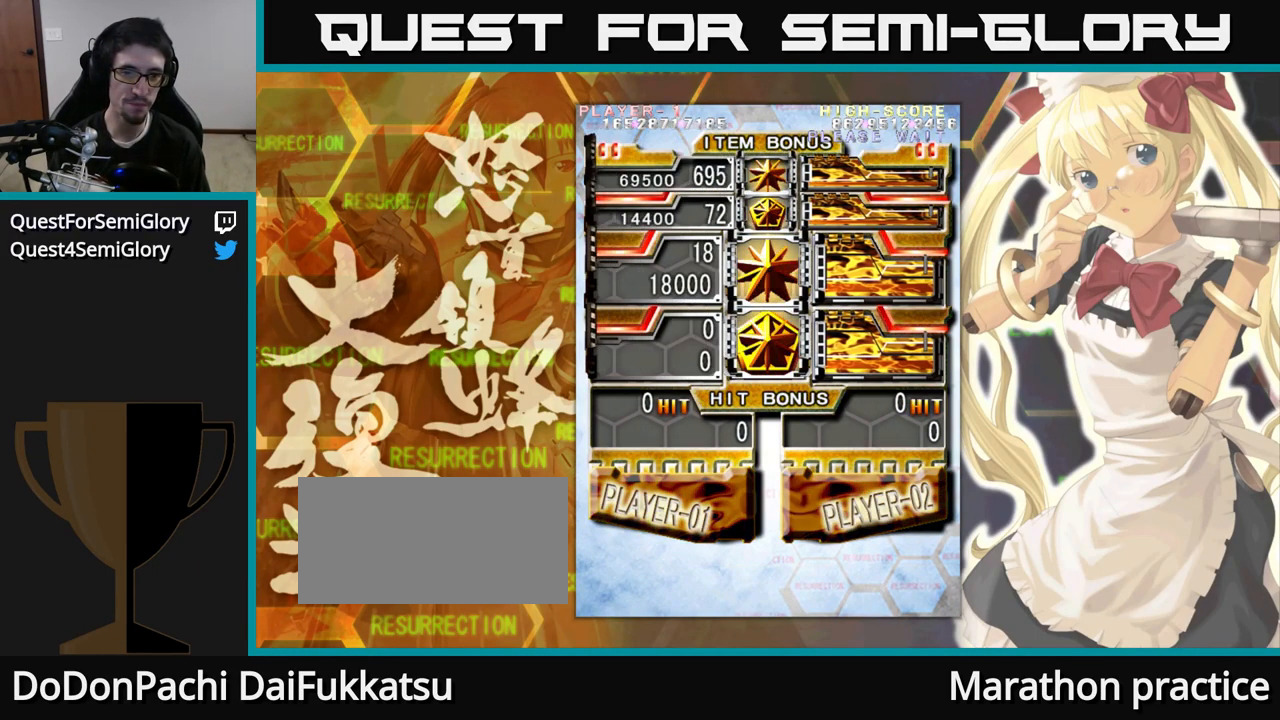
{"dt_ms": 500, "buttons": [], "left_stick": "up", "events": []}
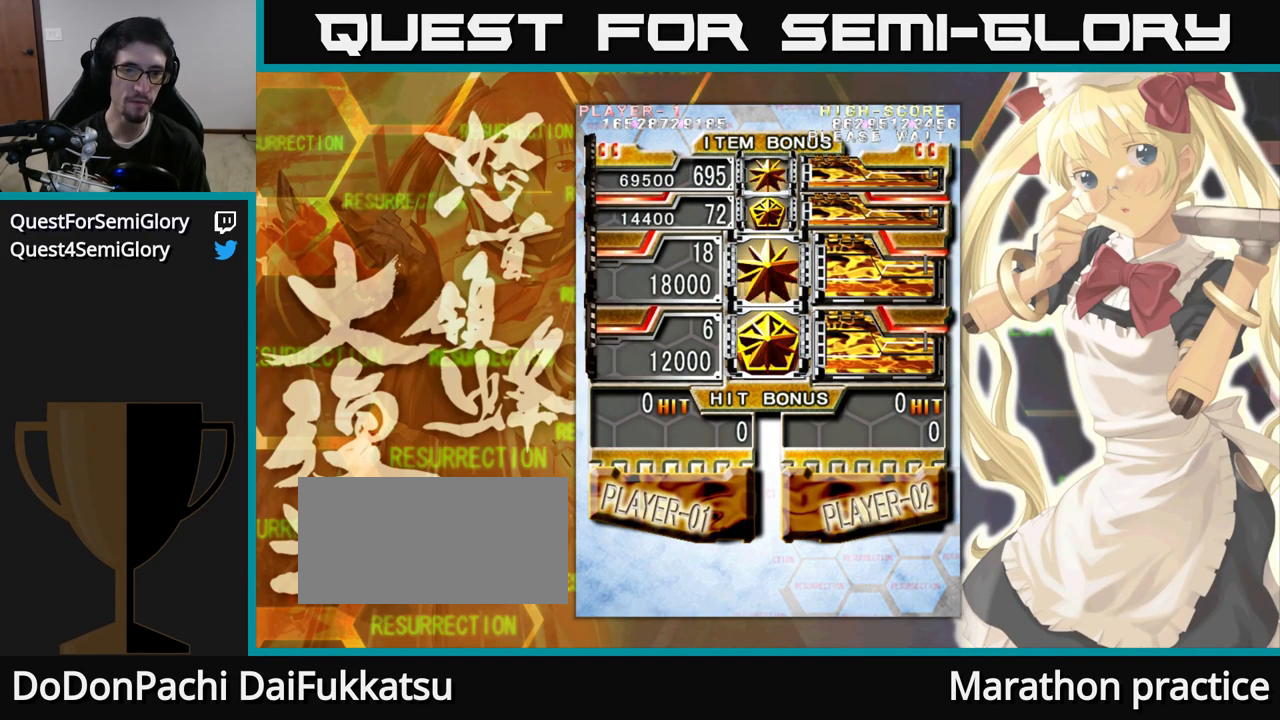
{"dt_ms": 484, "buttons": [], "left_stick": "up", "events": []}
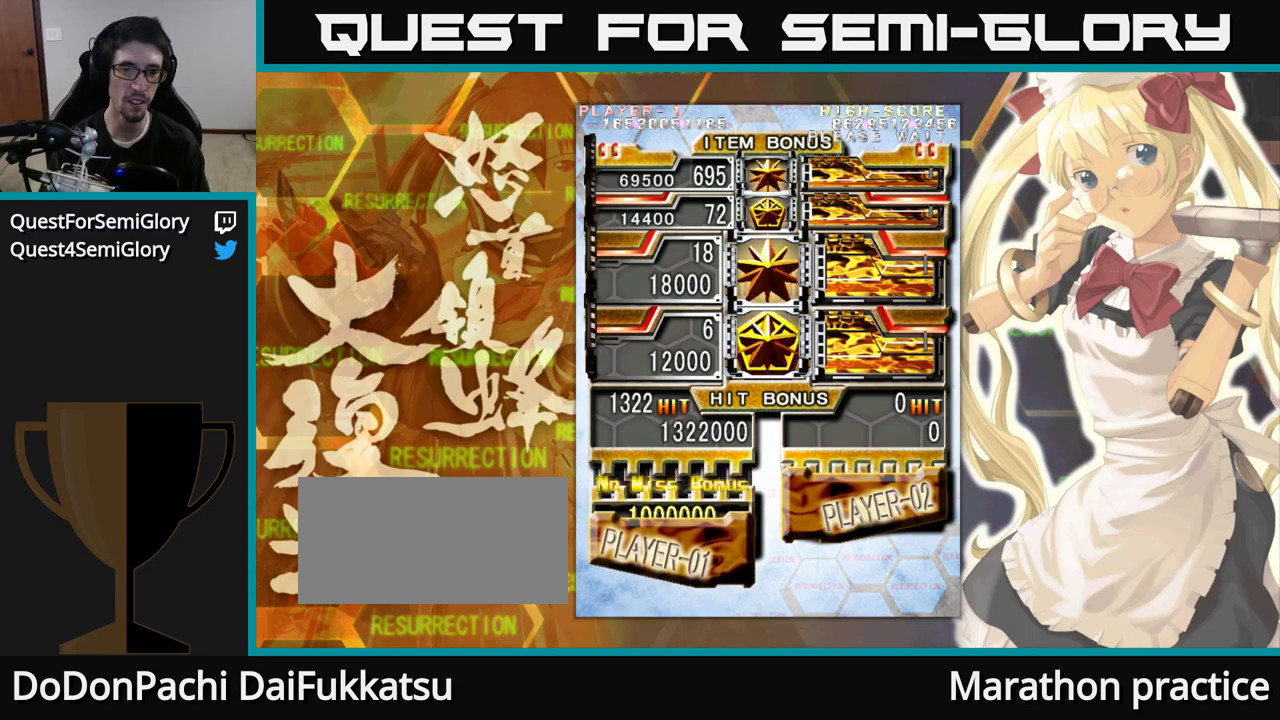
{"dt_ms": 500, "buttons": [], "left_stick": "up", "events": []}
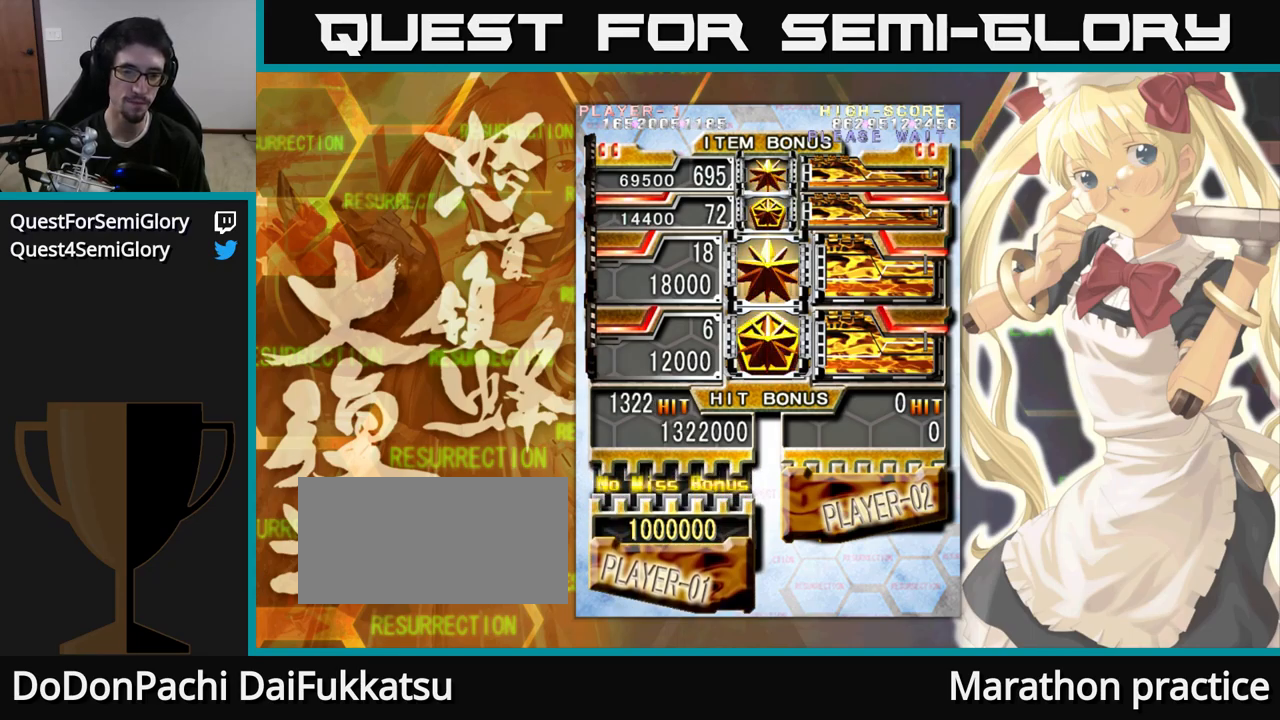
{"dt_ms": 500, "buttons": [], "left_stick": "up", "events": []}
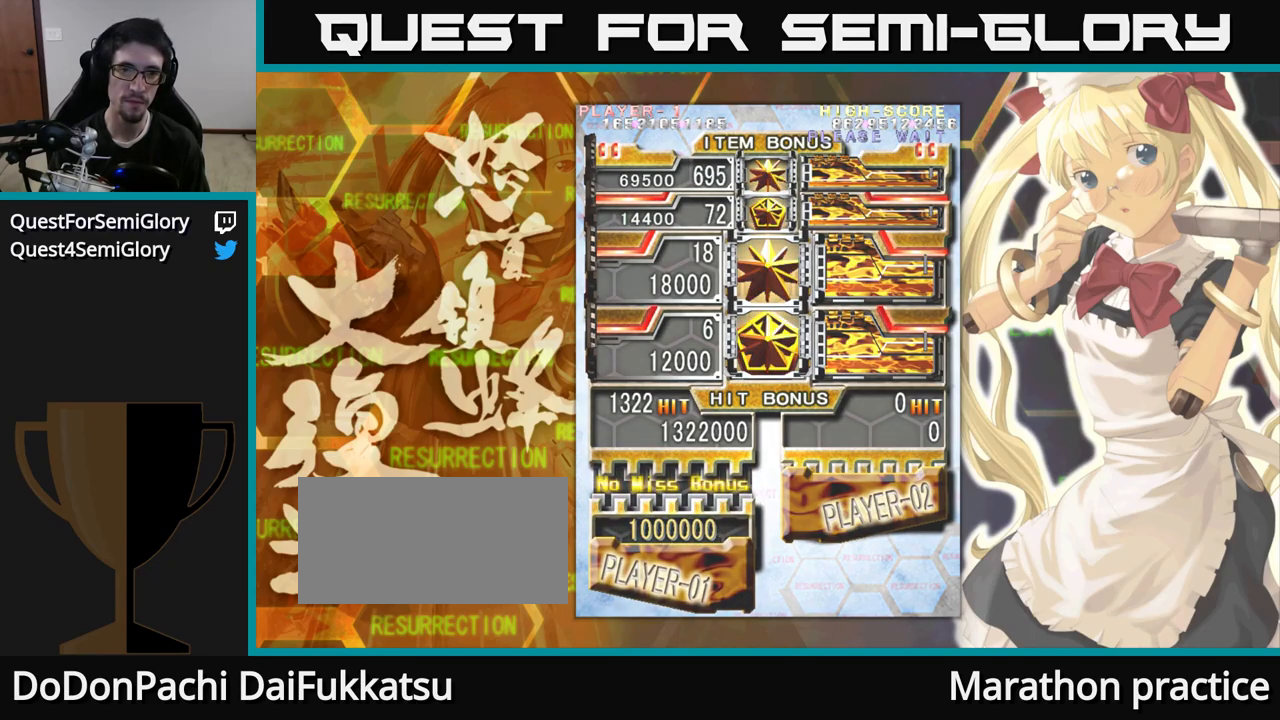
{"dt_ms": 500, "buttons": [], "left_stick": "up", "events": []}
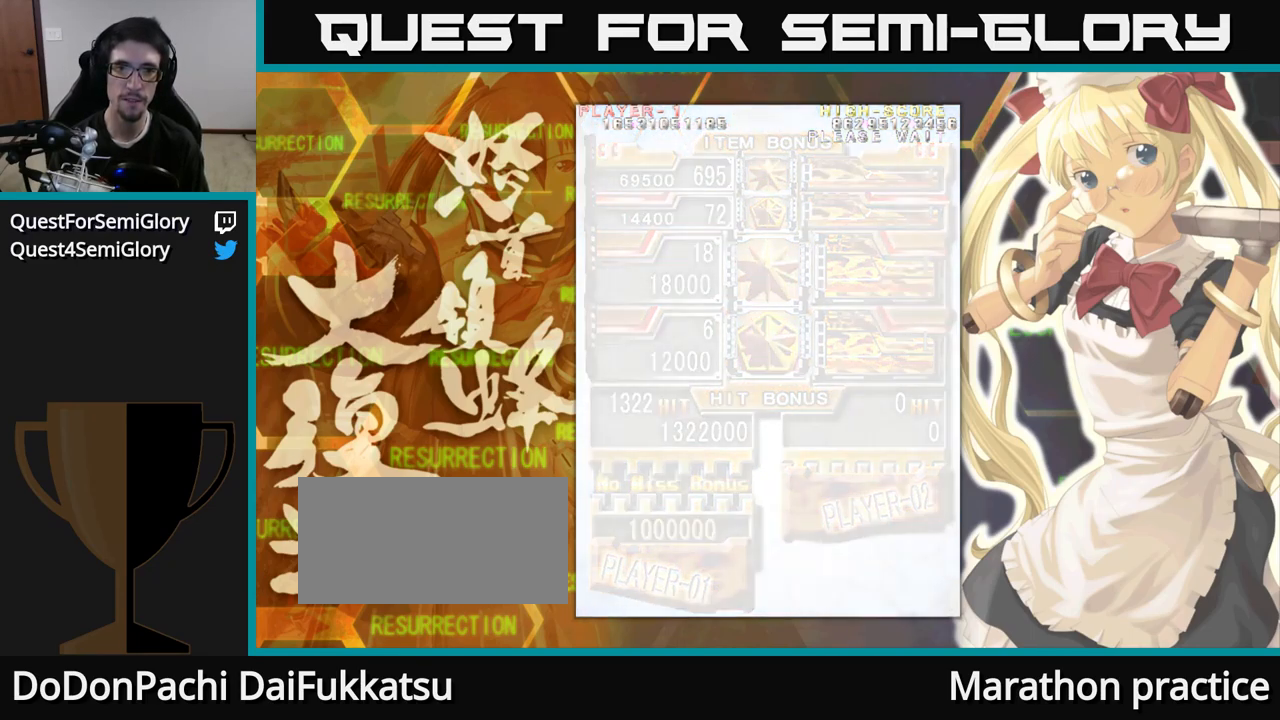
{"dt_ms": 500, "buttons": [], "left_stick": "up", "events": []}
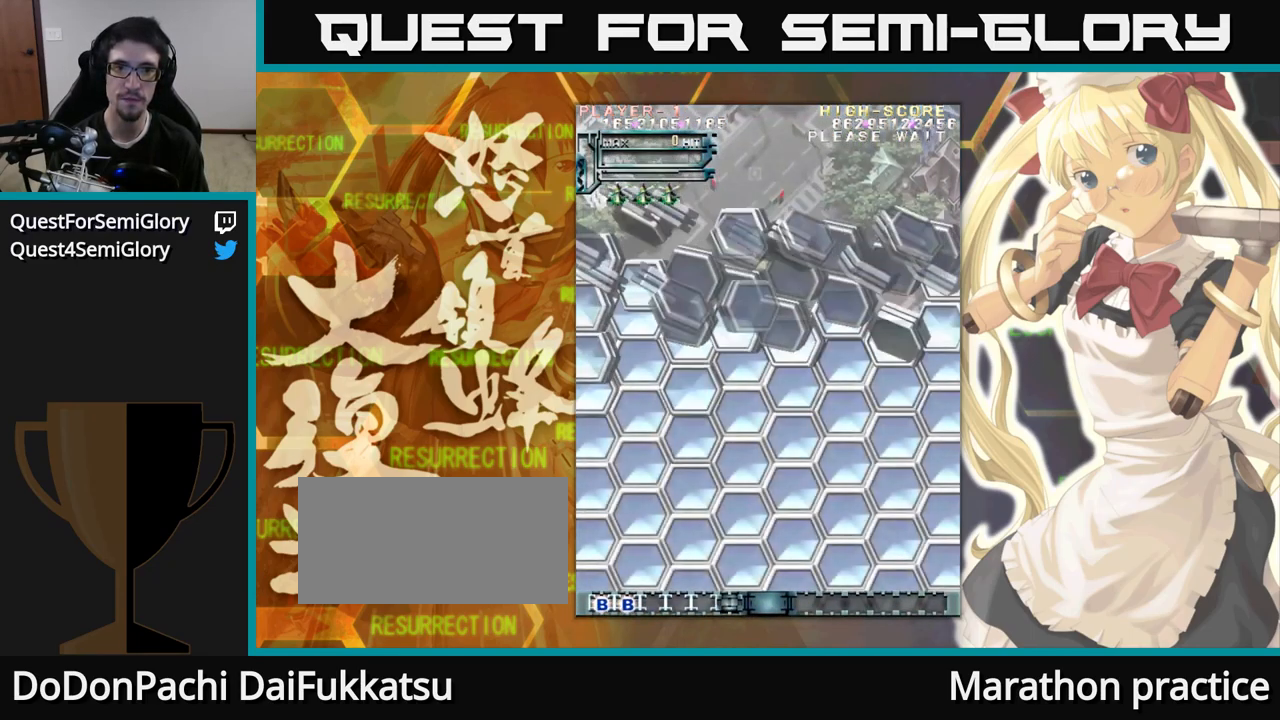
{"dt_ms": 500, "buttons": [], "left_stick": "up", "events": []}
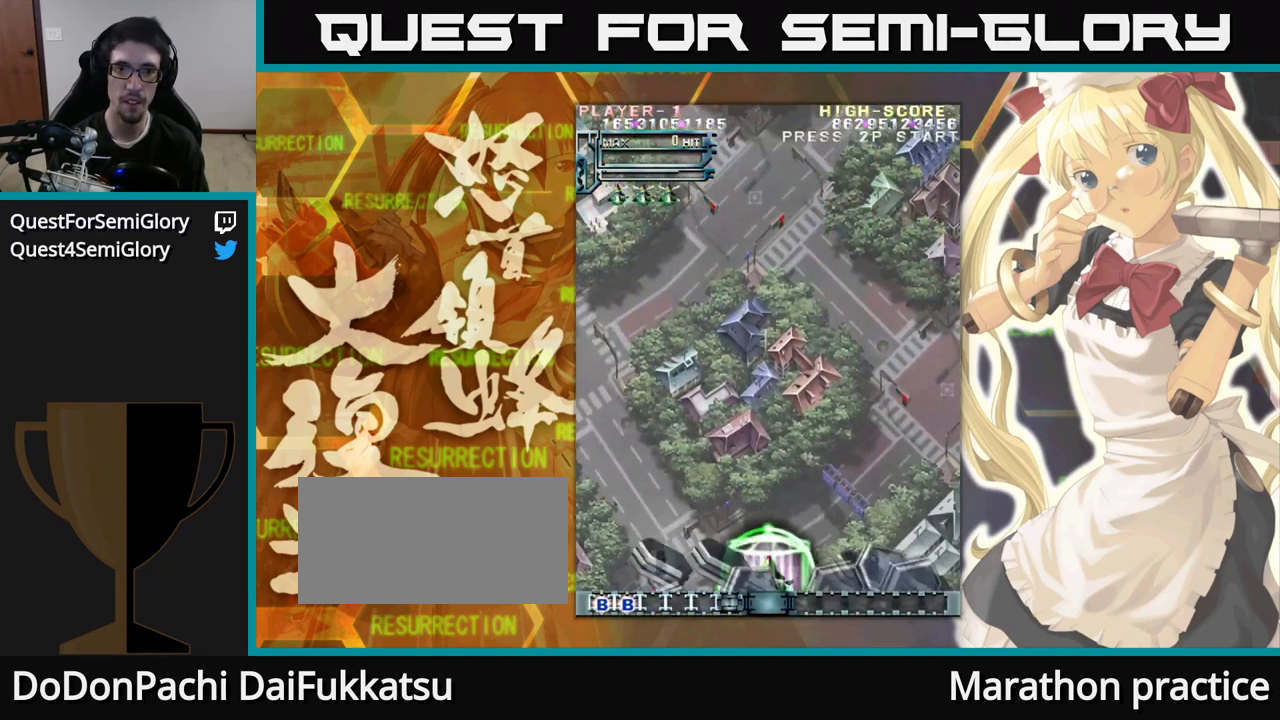
{"dt_ms": 500, "buttons": [], "left_stick": "up", "events": []}
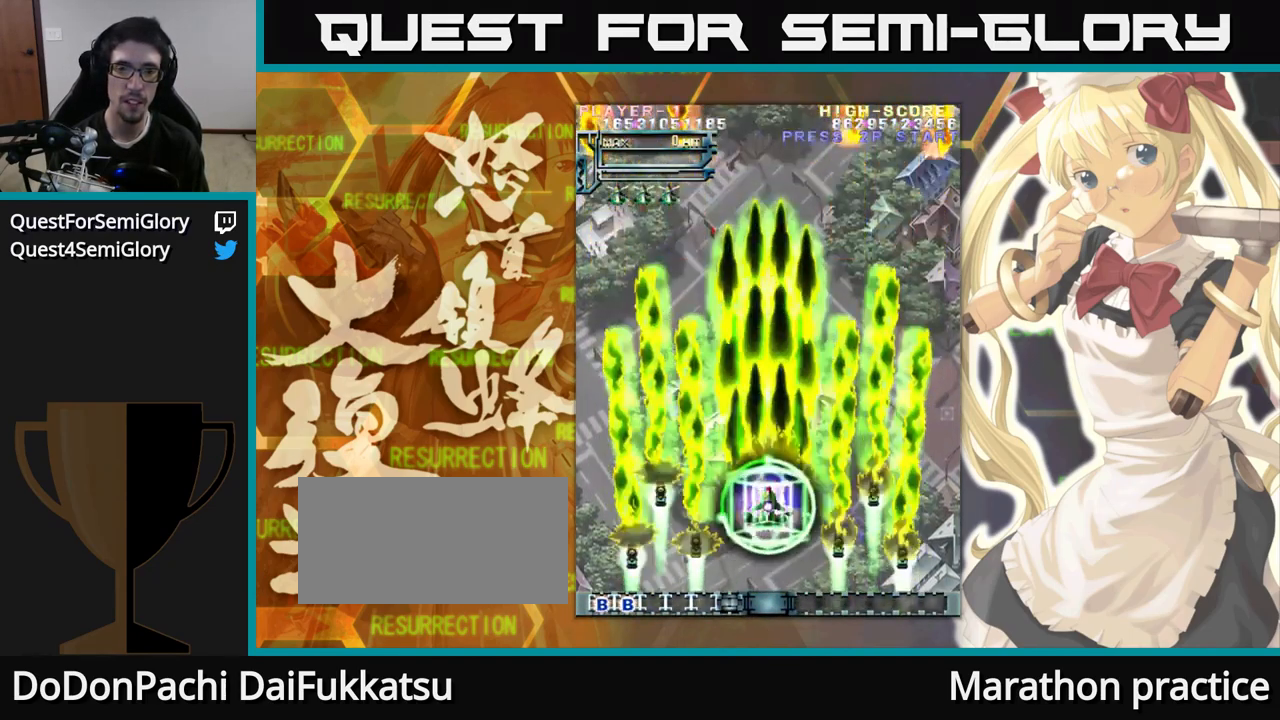
{"dt_ms": 500, "buttons": [], "left_stick": "up", "events": []}
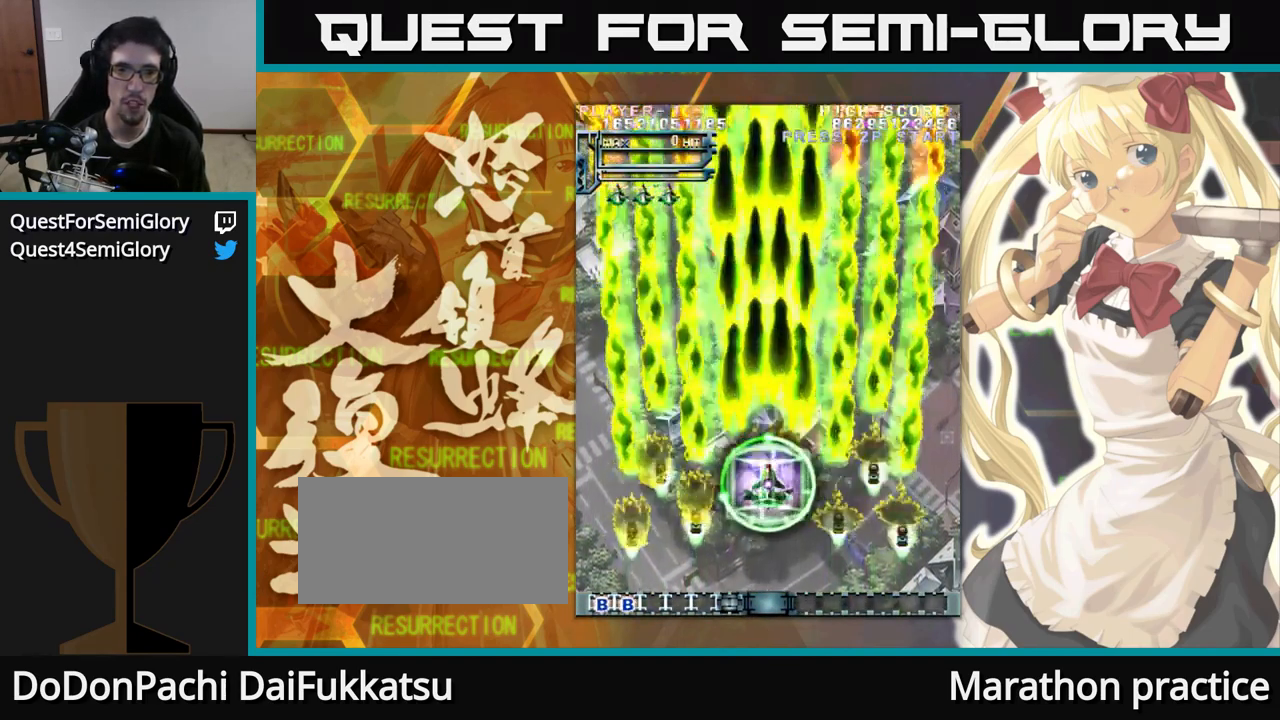
{"dt_ms": 500, "buttons": [], "left_stick": "up-left", "events": [[333, "left_stick", "up-left"]]}
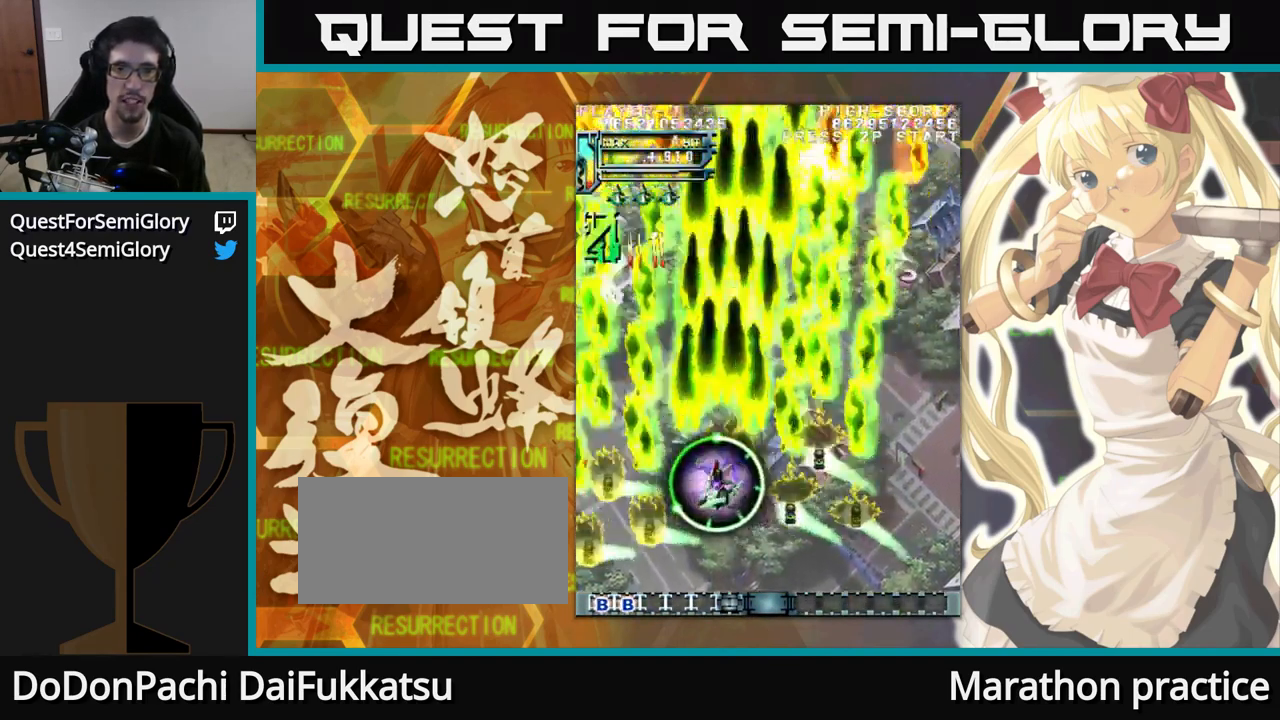
{"dt_ms": 500, "buttons": [], "left_stick": "up", "events": [[67, "left_stick", "up"]]}
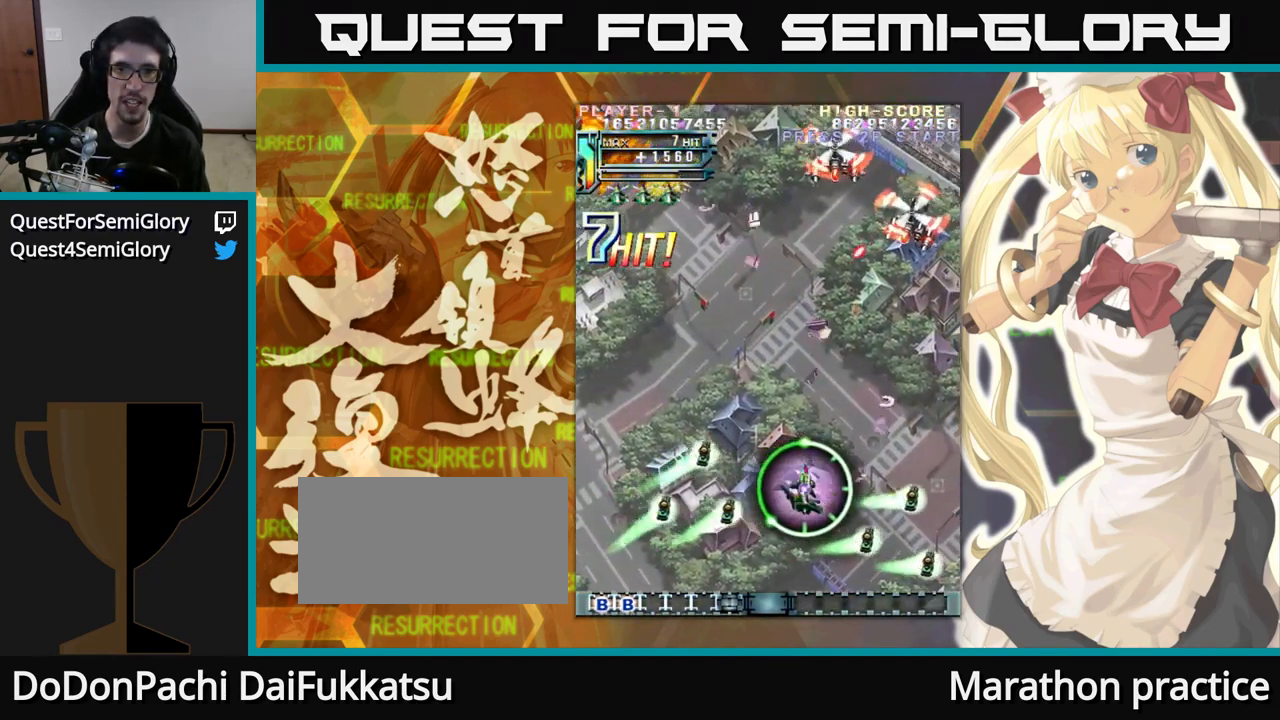
{"dt_ms": 516, "buttons": [], "left_stick": "up-left", "events": [[300, "left_stick", "up-left"]]}
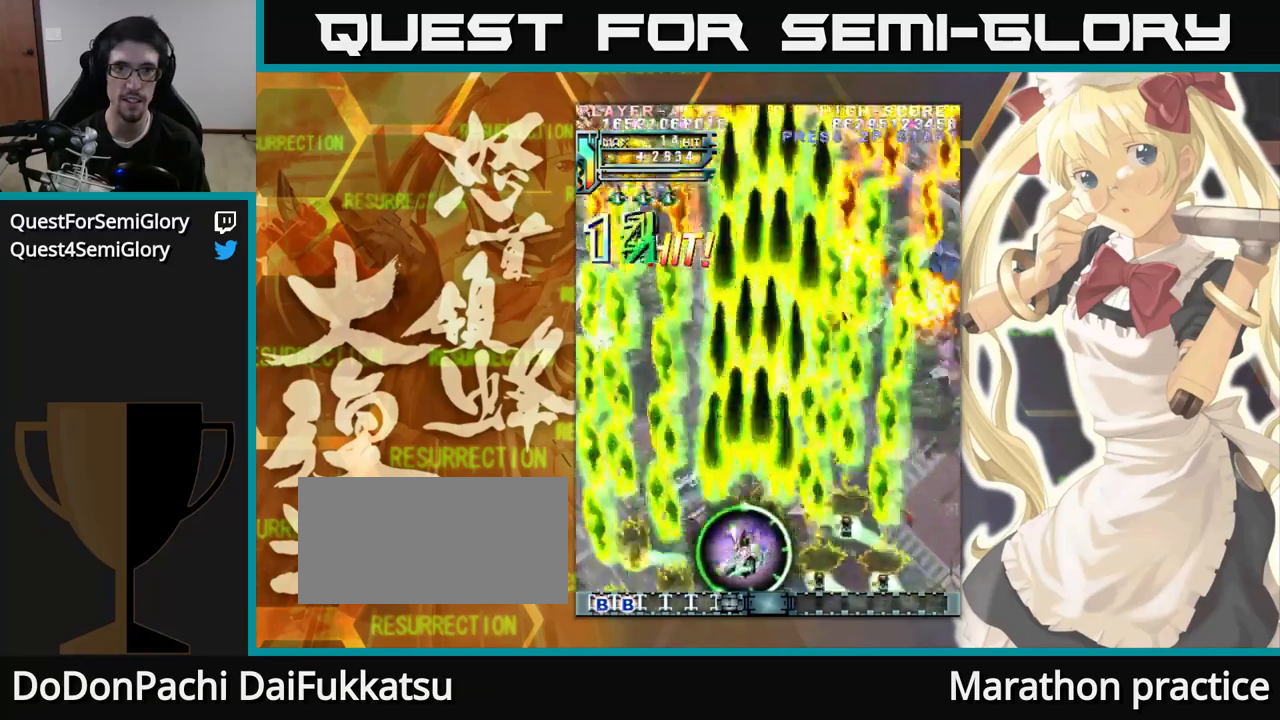
{"dt_ms": 500, "buttons": [], "left_stick": "up", "events": [[167, "left_stick", "up"]]}
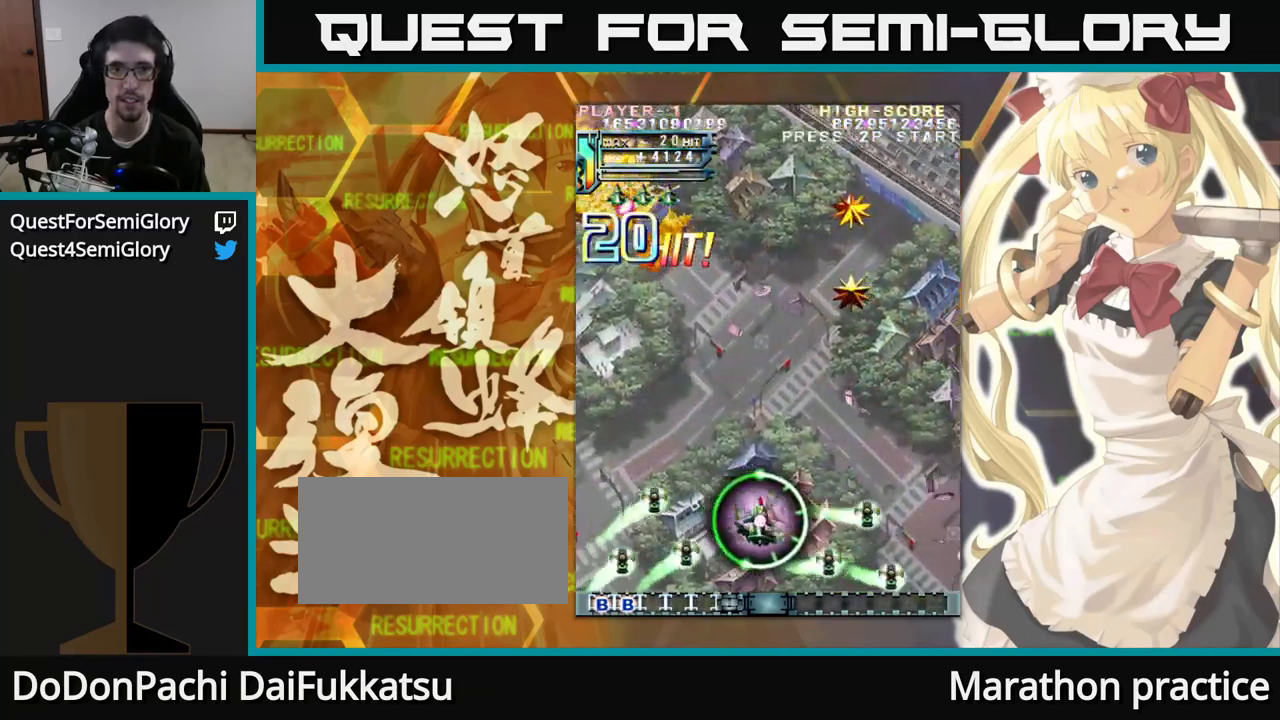
{"dt_ms": 500, "buttons": [], "left_stick": "up-left", "events": [[400, "left_stick", "up-left"]]}
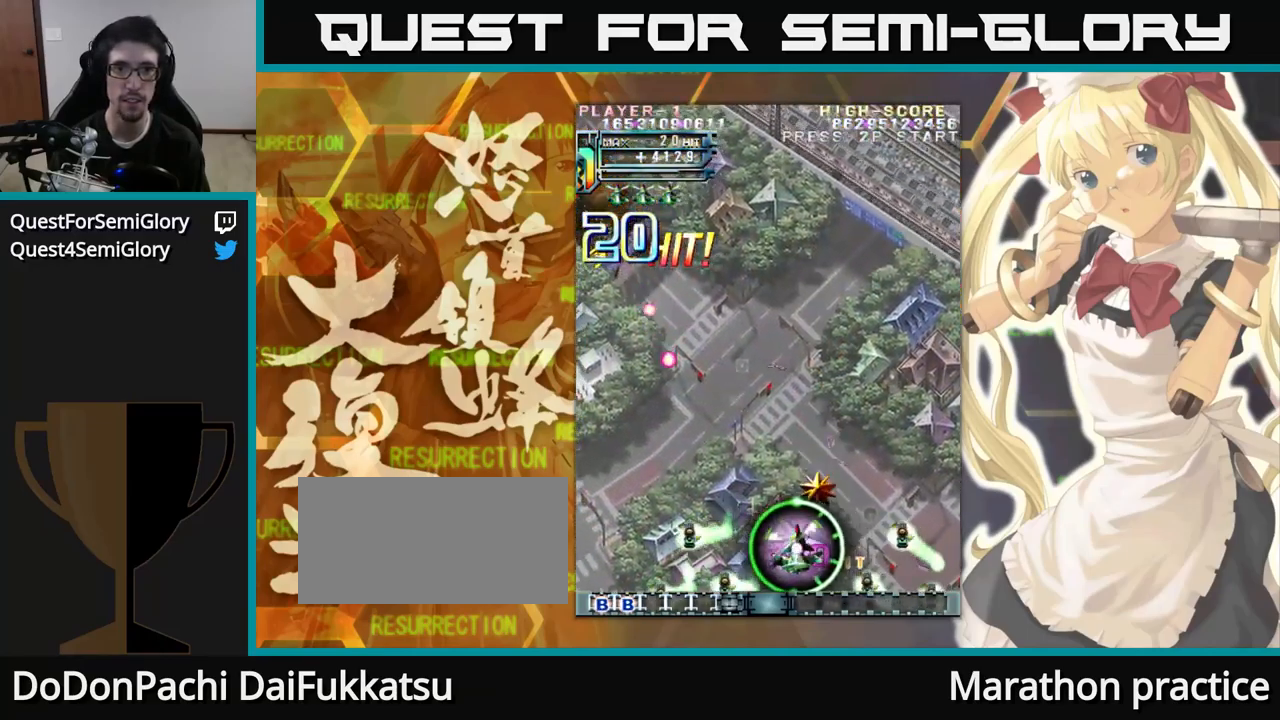
{"dt_ms": 1000, "buttons": [], "left_stick": "up"}
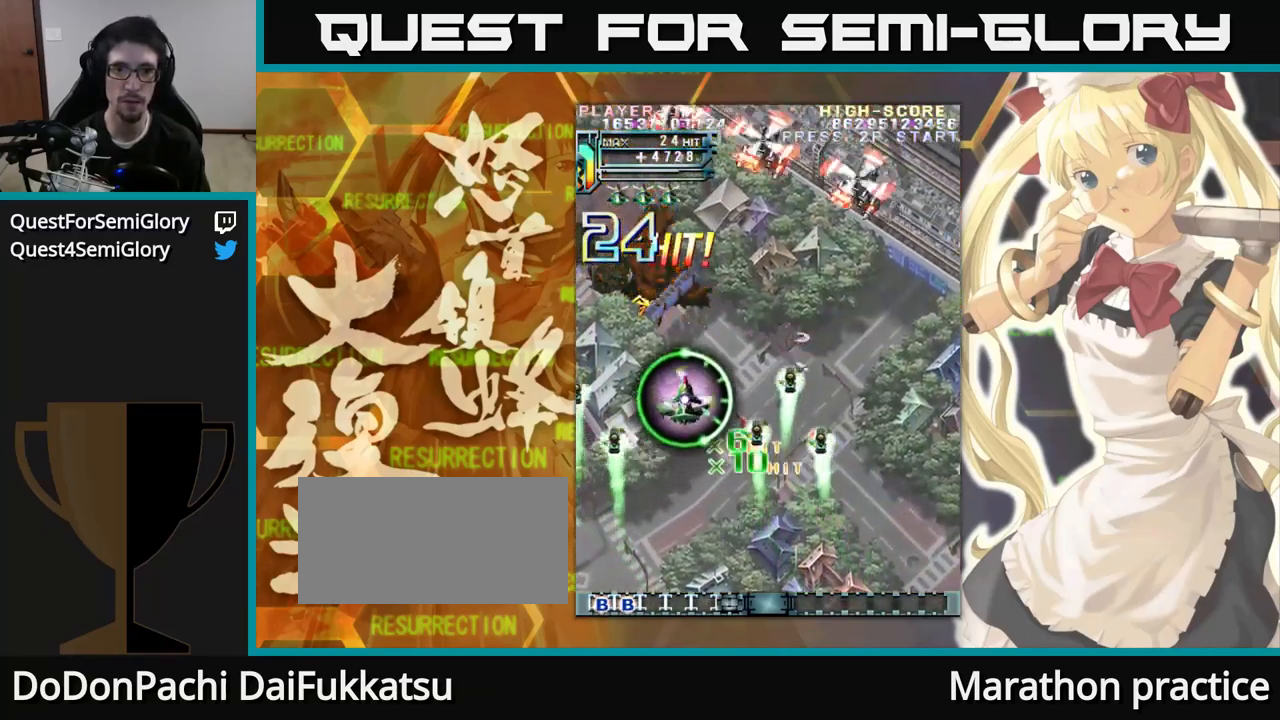
{"dt_ms": 500, "buttons": [], "left_stick": "up", "events": []}
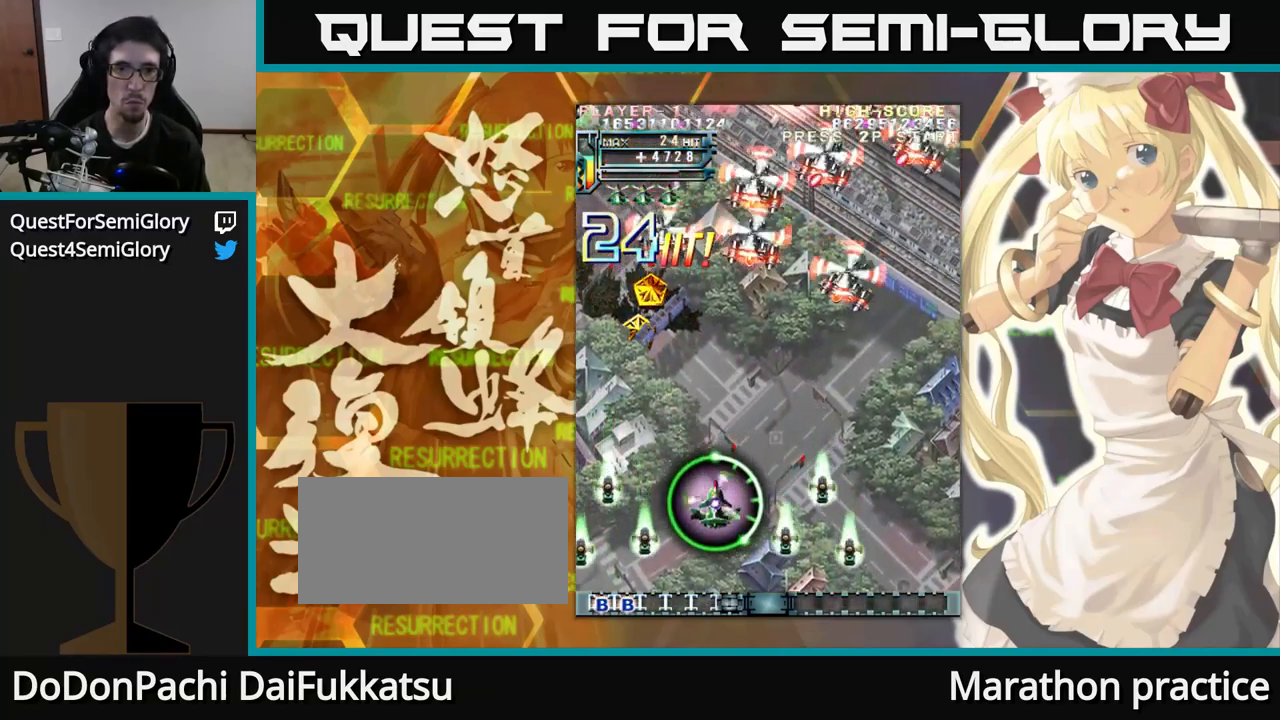
{"dt_ms": 500, "buttons": [], "left_stick": "up", "events": []}
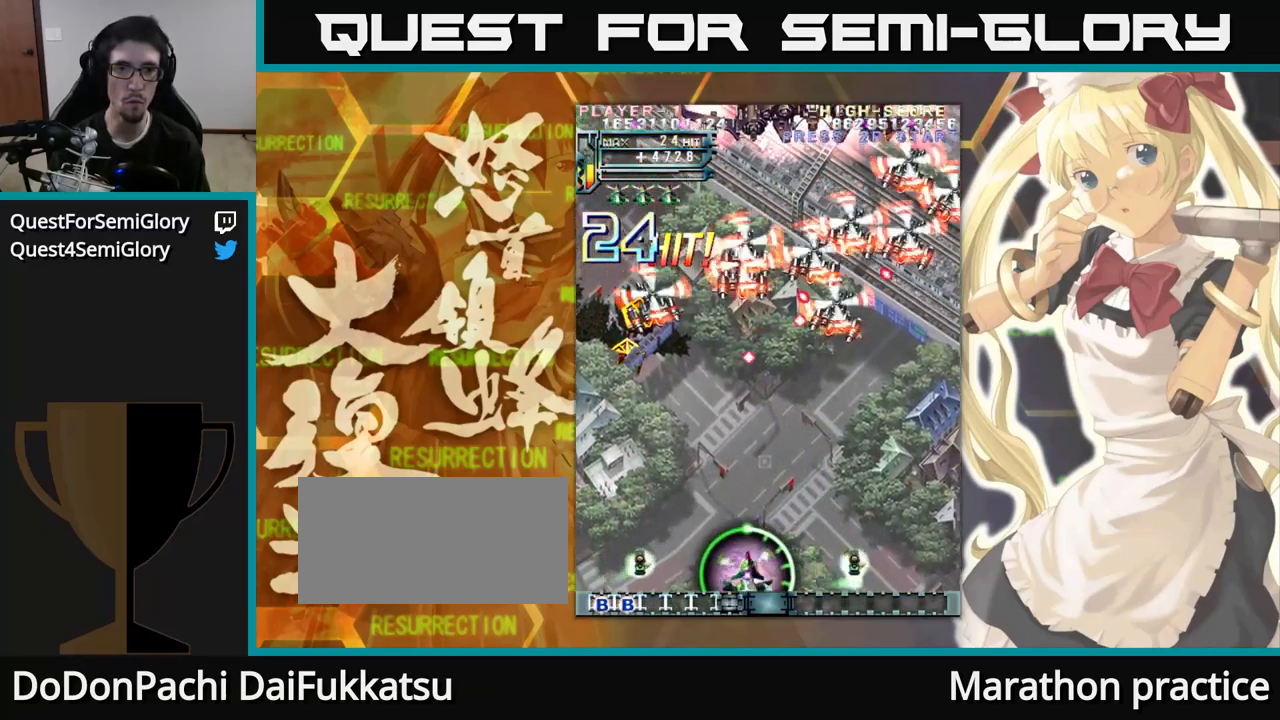
{"dt_ms": 500, "buttons": [], "left_stick": "up", "events": []}
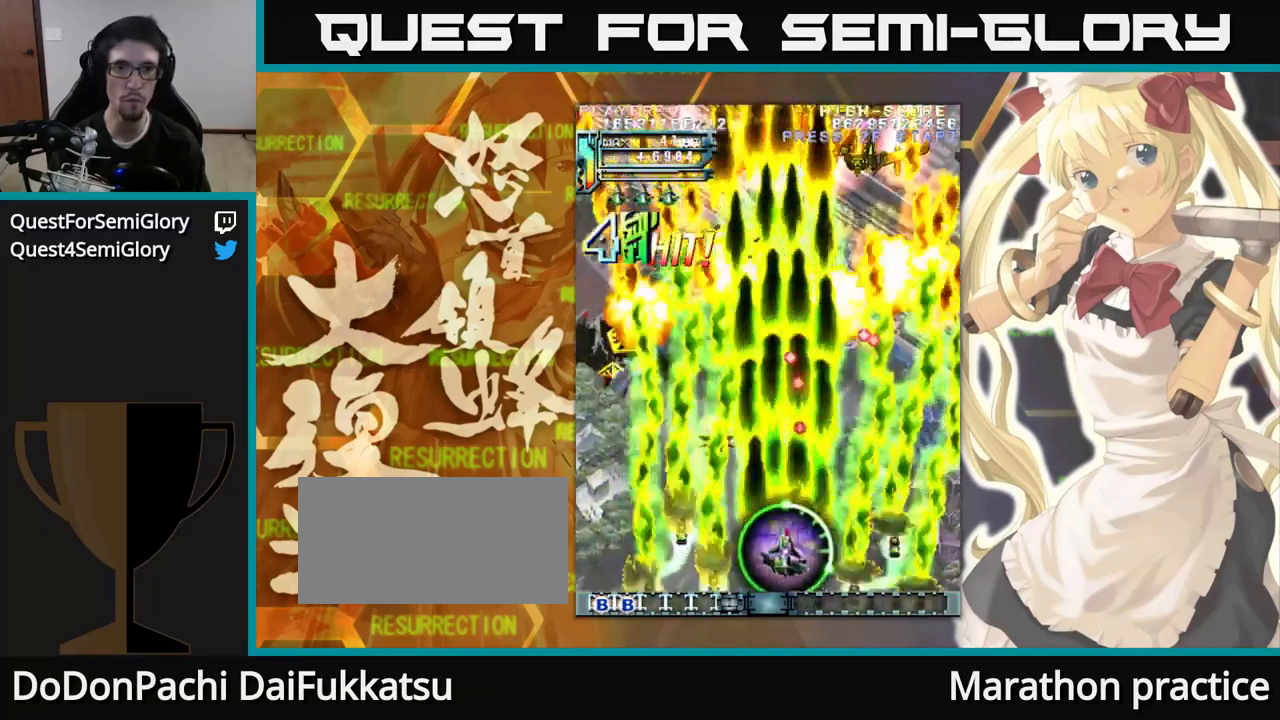
{"dt_ms": 500, "buttons": [], "left_stick": "up", "events": []}
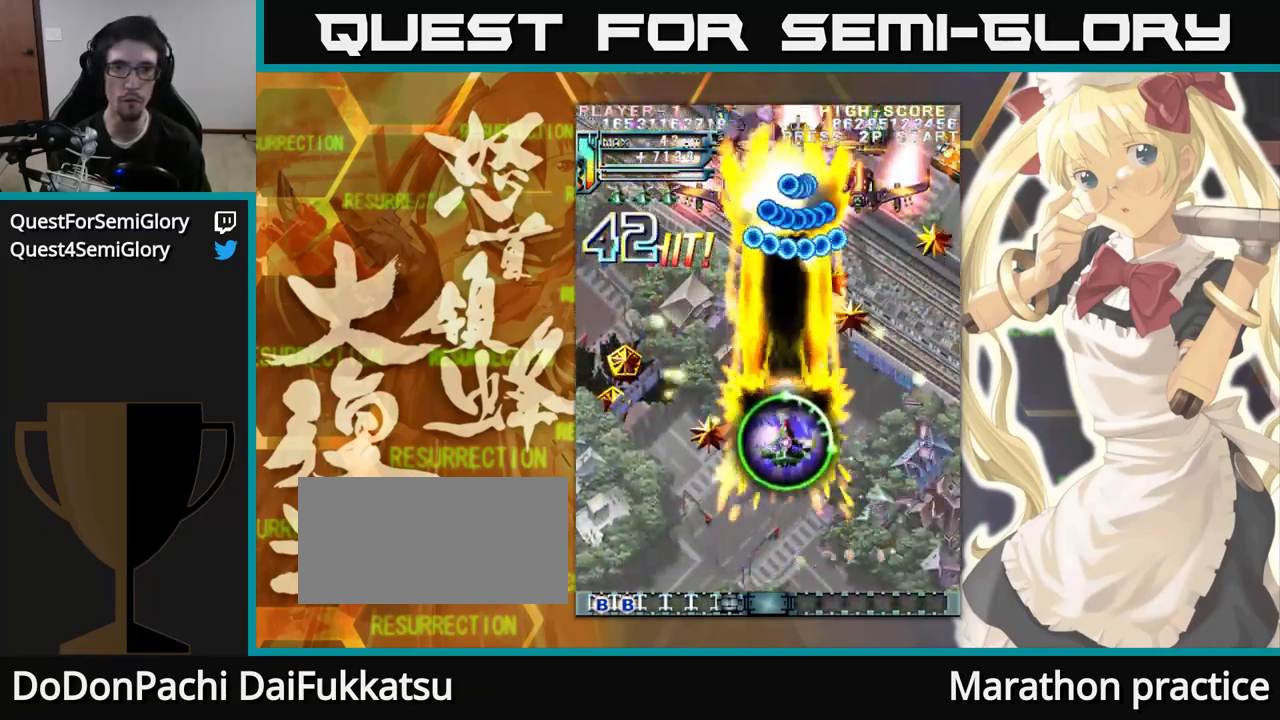
{"dt_ms": 500, "buttons": [], "left_stick": "up", "events": []}
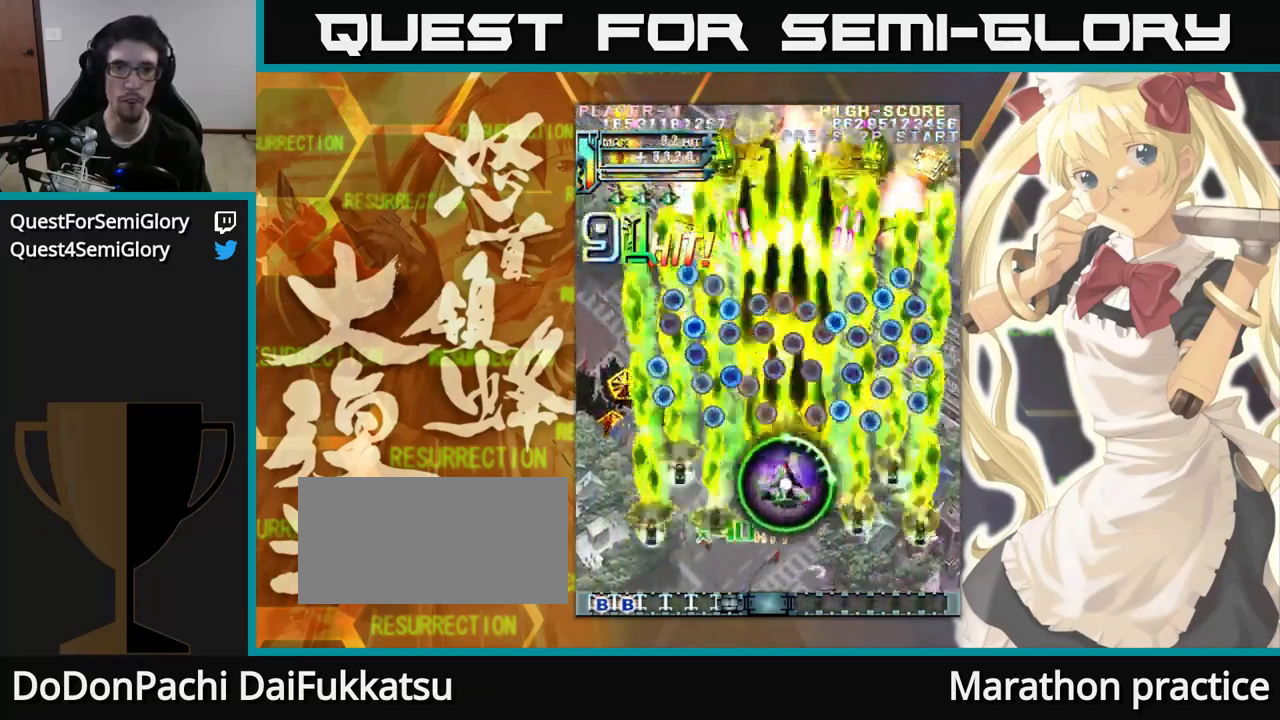
{"dt_ms": 500, "buttons": [], "left_stick": "up", "events": []}
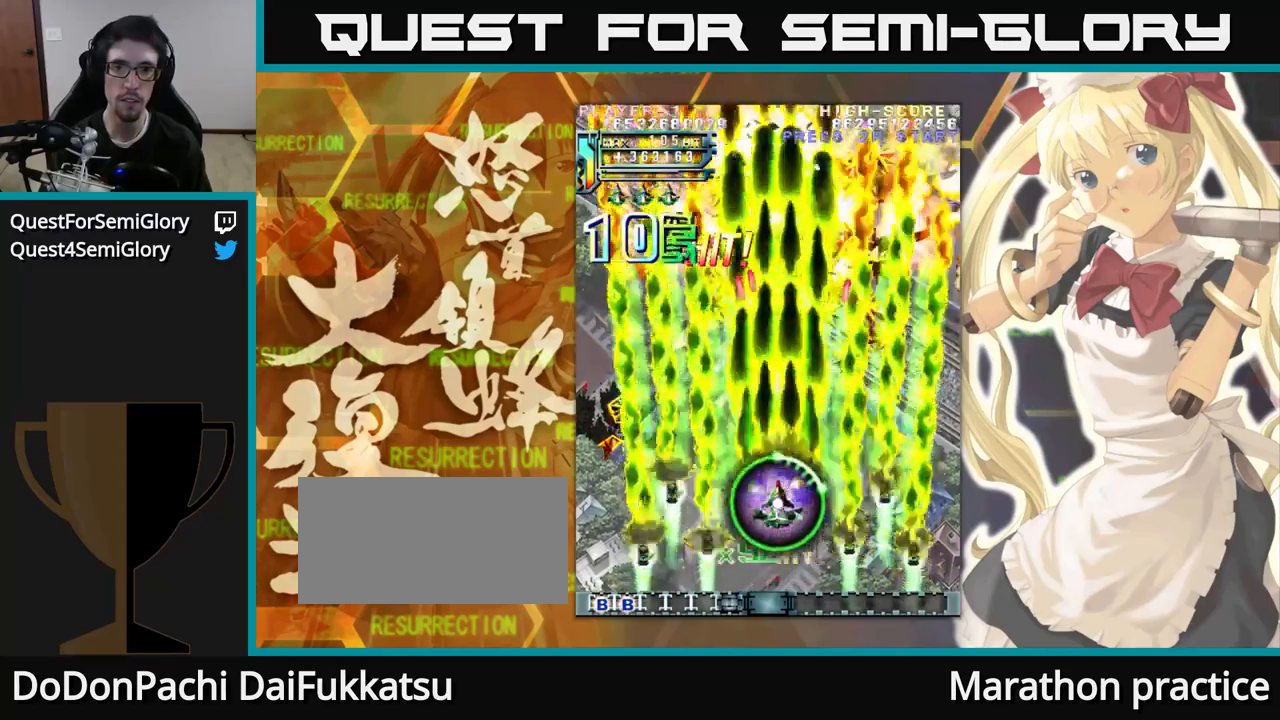
{"dt_ms": 500, "buttons": [], "left_stick": "up-left", "events": [[234, "left_stick", "up-left"]]}
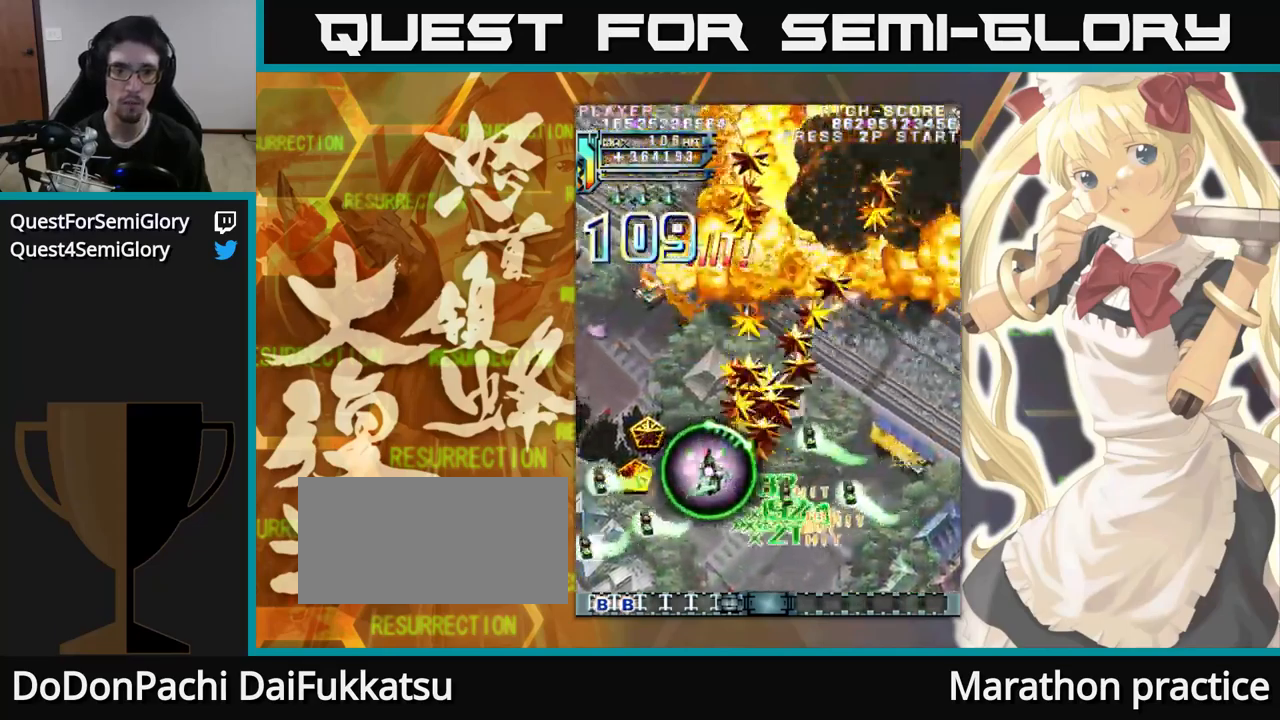
{"dt_ms": 500, "buttons": [], "left_stick": "up", "events": [[184, "left_stick", "up"]]}
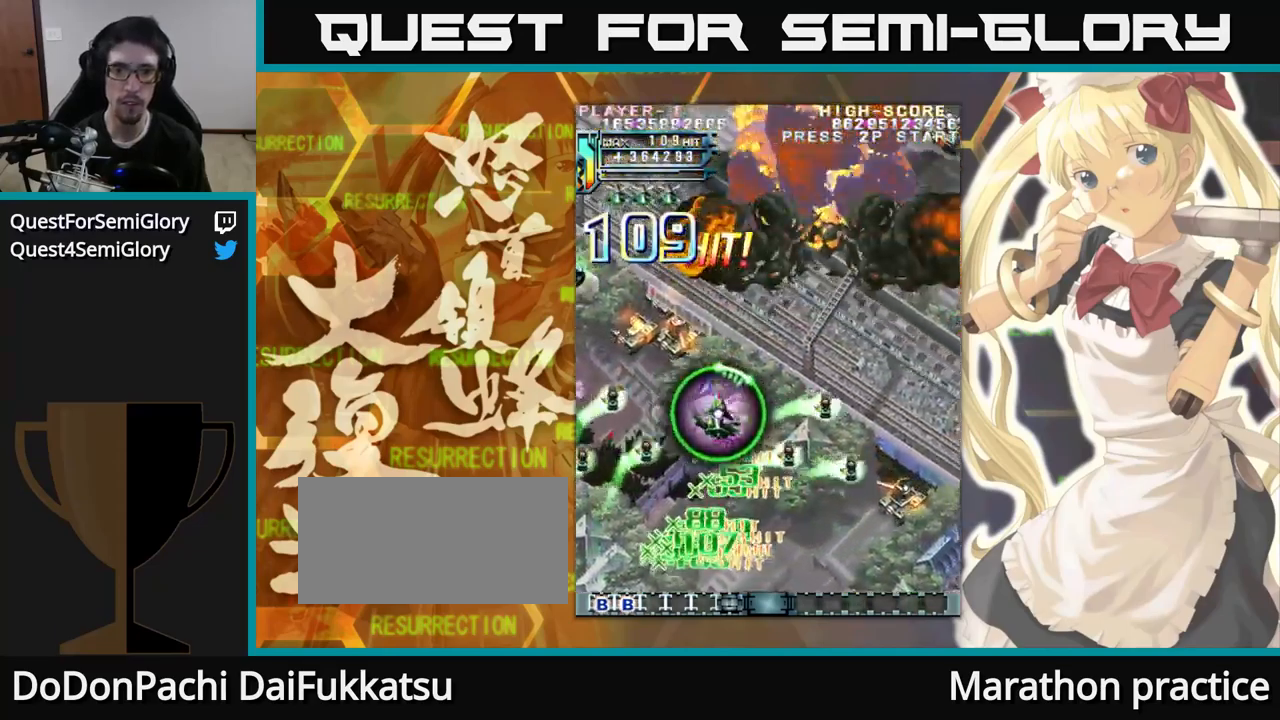
{"dt_ms": 500, "buttons": [], "left_stick": "up", "events": []}
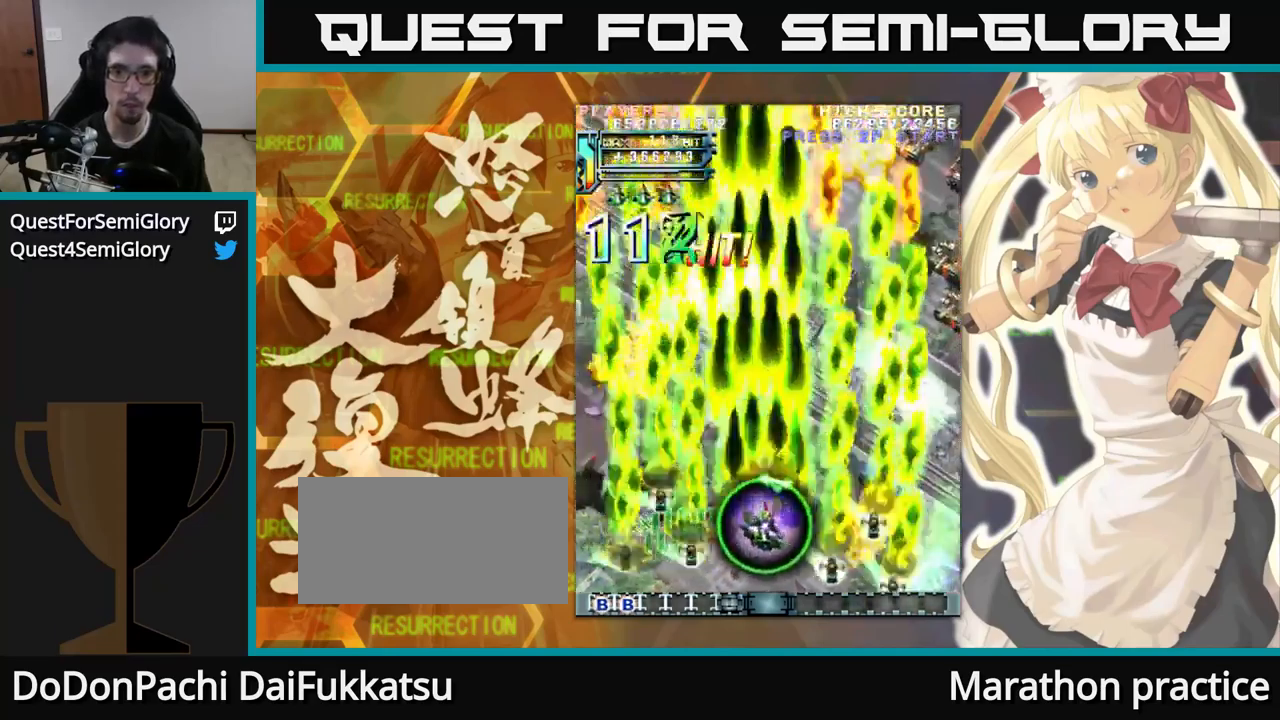
{"dt_ms": 500, "buttons": [], "left_stick": "up-left", "events": [[200, "left_stick", "up-left"]]}
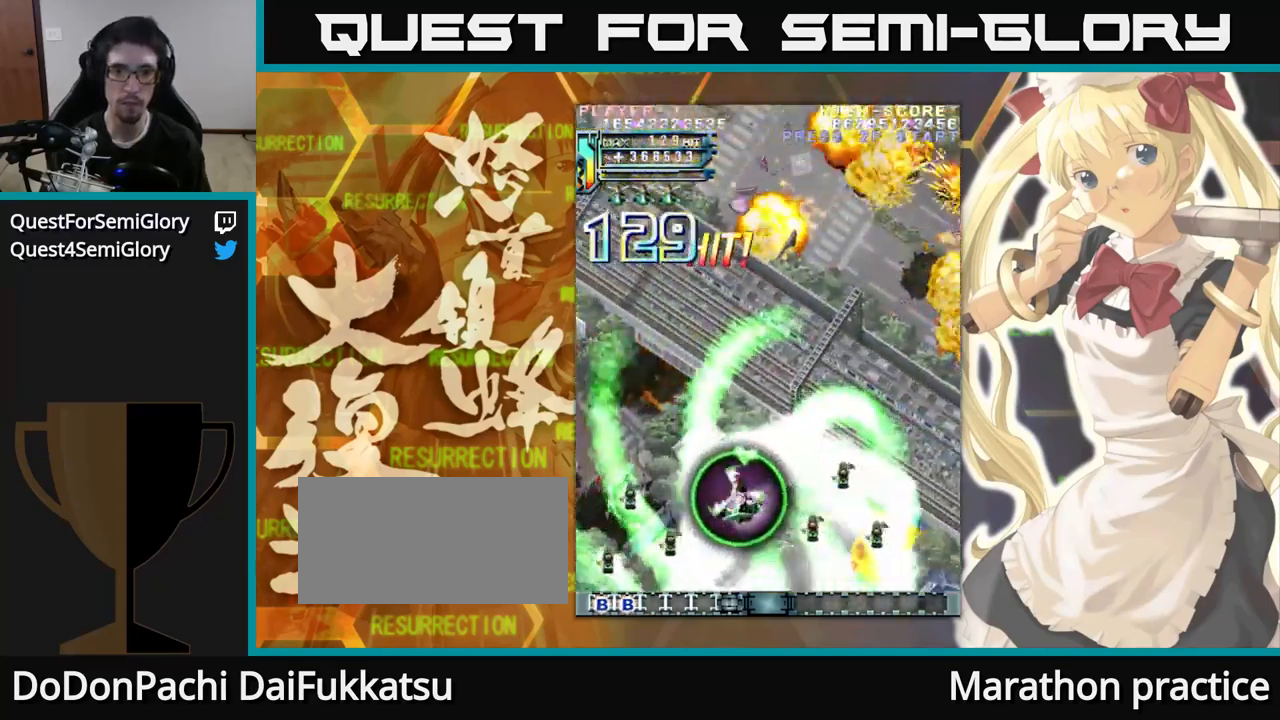
{"dt_ms": 500, "buttons": [], "left_stick": "up", "events": [[284, "left_stick", "up"]]}
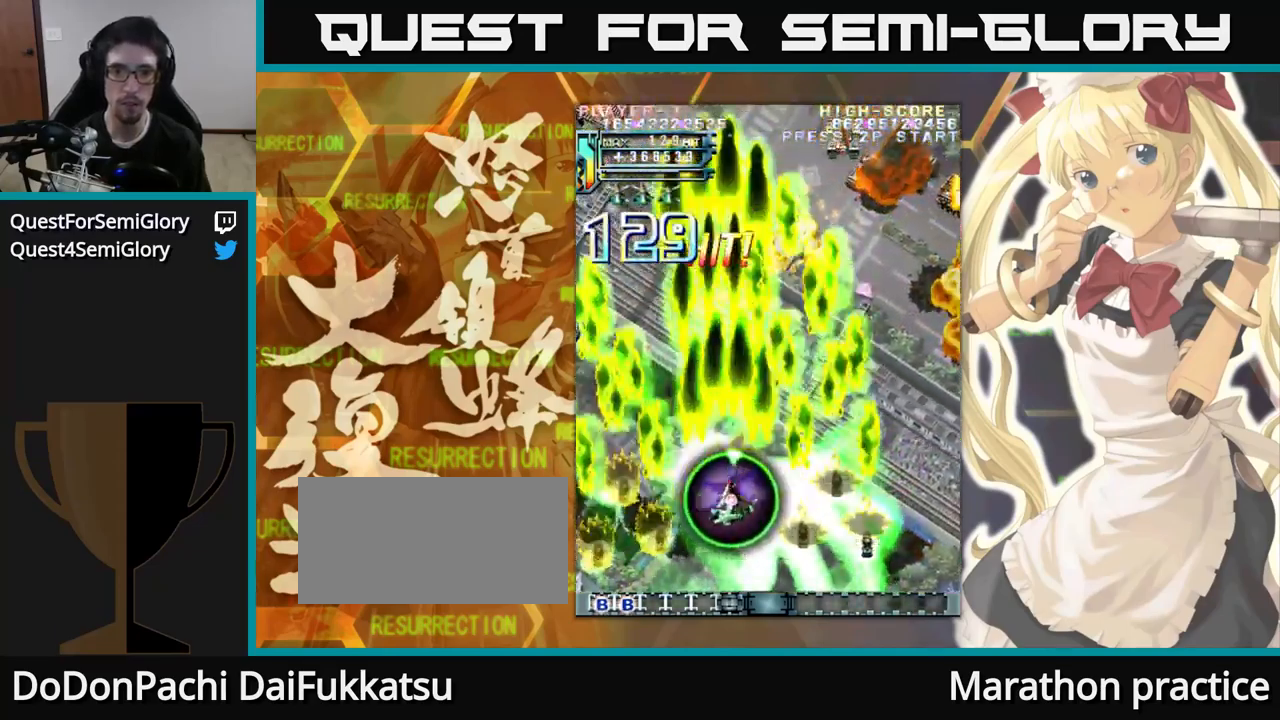
{"dt_ms": 500, "buttons": [], "left_stick": "up", "events": []}
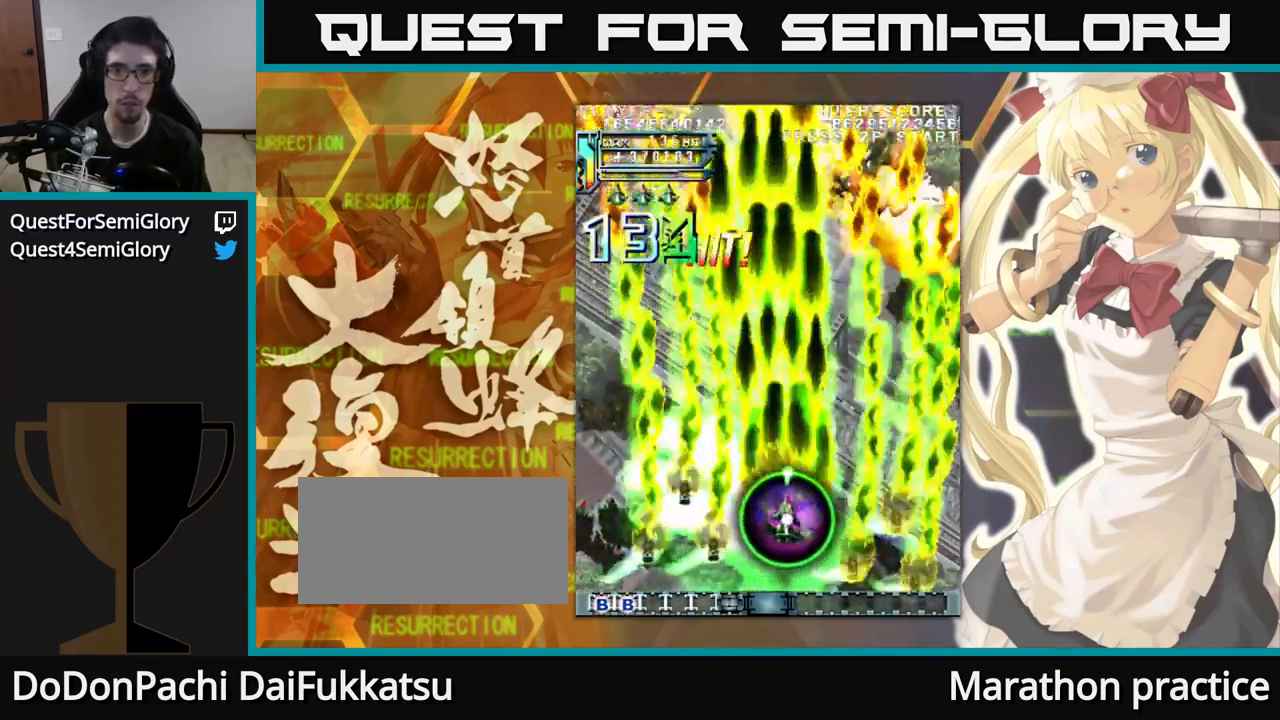
{"dt_ms": 500, "buttons": [], "left_stick": "up-left", "events": [[17, "left_stick", "up-left"]]}
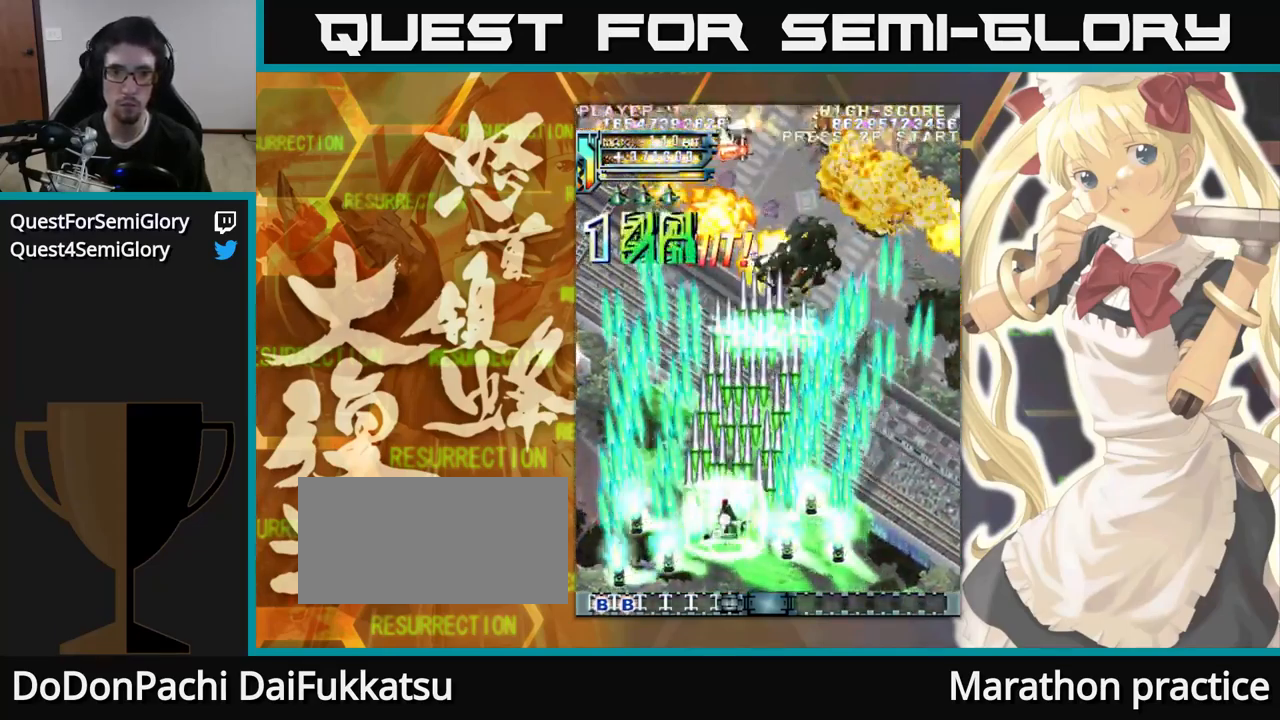
{"dt_ms": 500, "buttons": [], "left_stick": "up-left"}
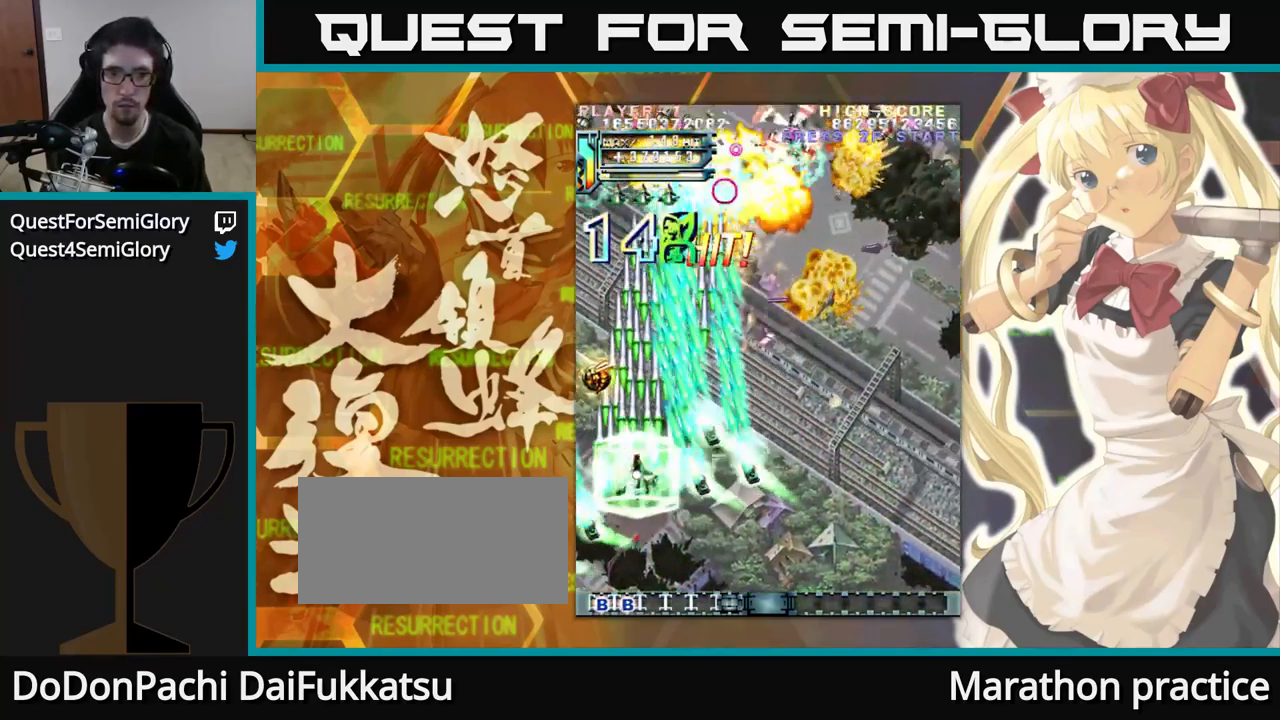
{"dt_ms": 500, "buttons": [], "left_stick": "up", "events": [[67, "left_stick", "up"]]}